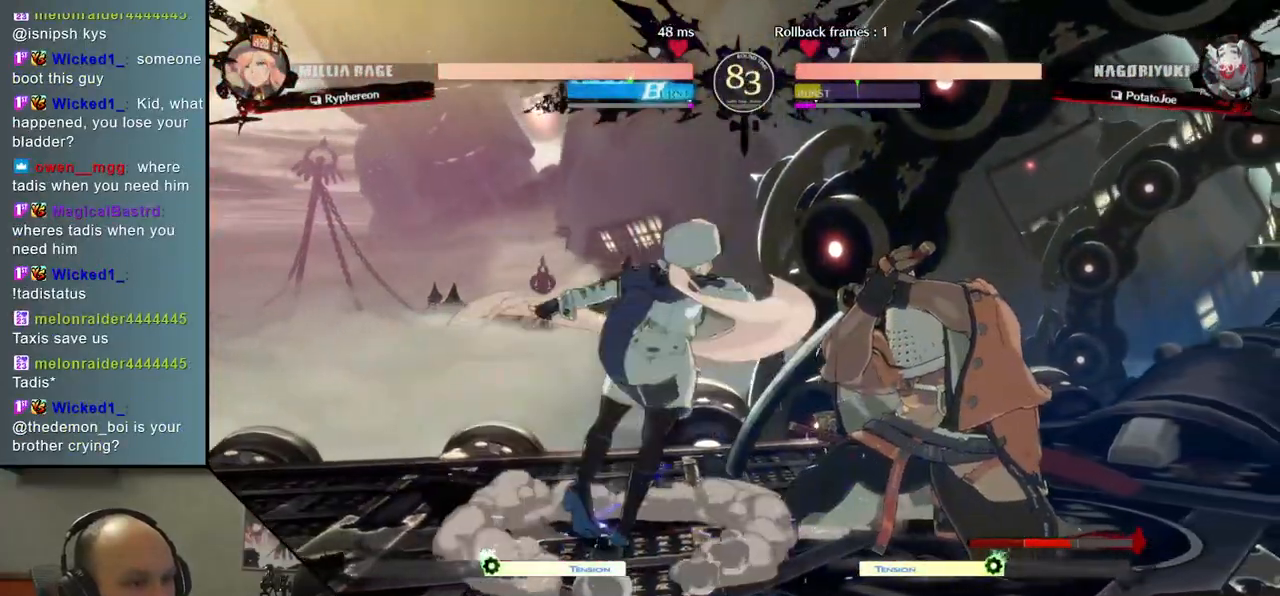
Gameplay with a controller (arcade stick); each line is a JSON object with the inputs held at the frame after it. "events" lists button and stick changes between this image and that frame as [ms after this image, input, new state], when the widget could be followed in between. Not read: L3 R3 other_buttons.
{"buttons": [], "left_stick": "down-right", "events": []}
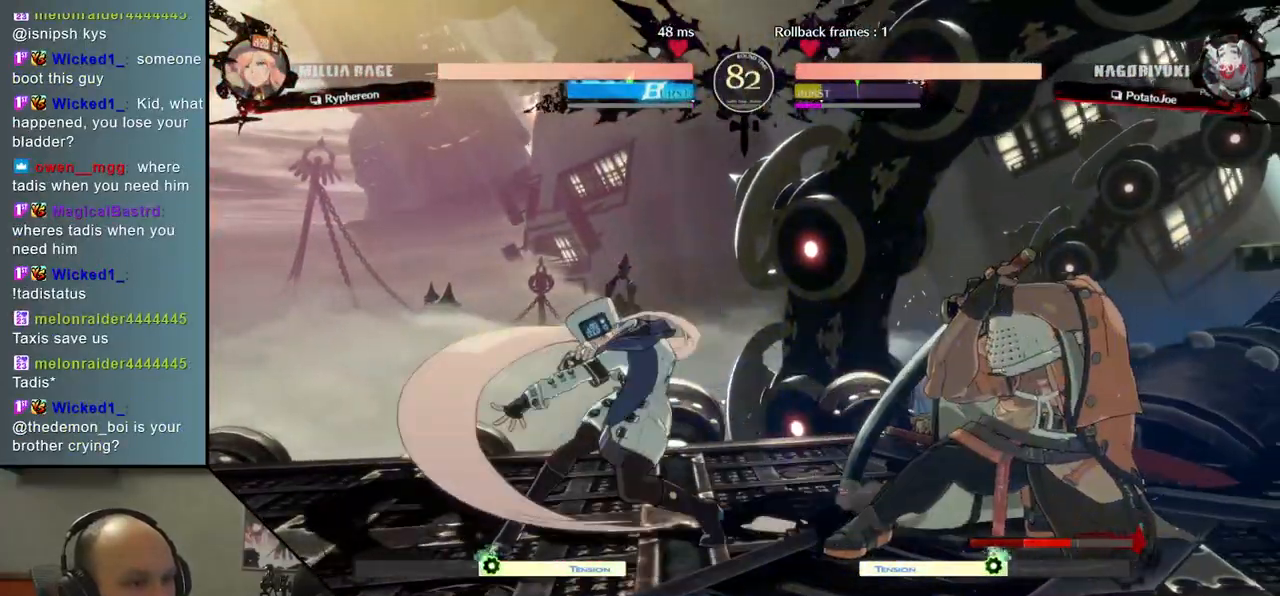
{"buttons": [], "left_stick": "right", "events": [[100, "left_stick", "right"]]}
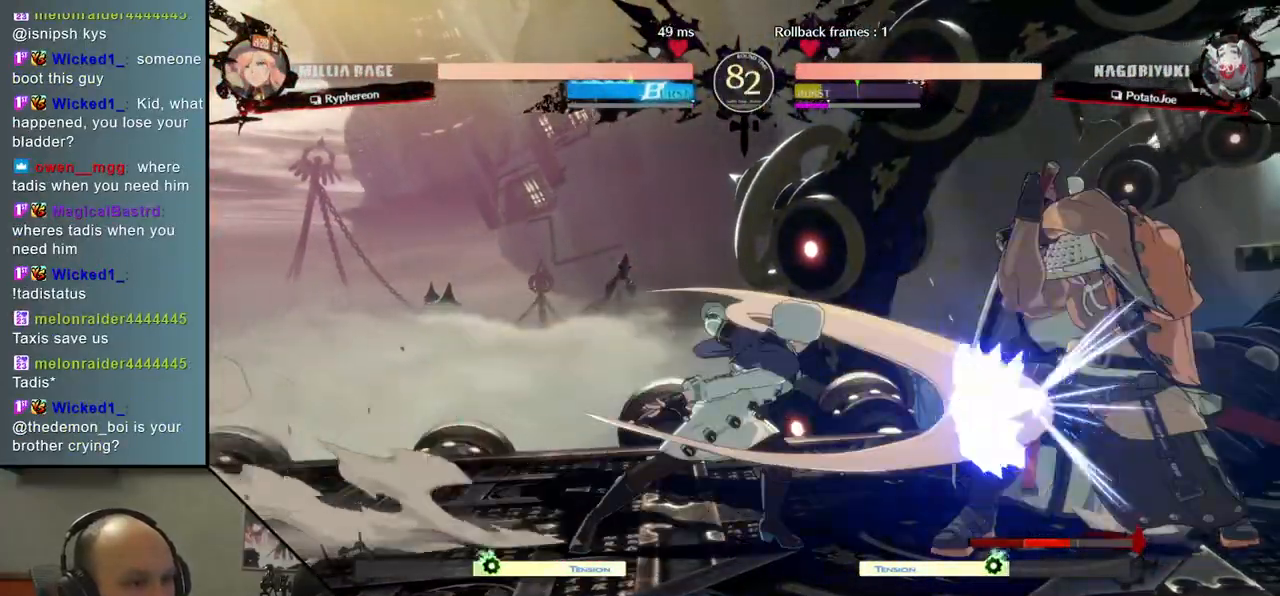
{"buttons": [], "left_stick": "down-right", "events": [[300, "left_stick", "down-right"]]}
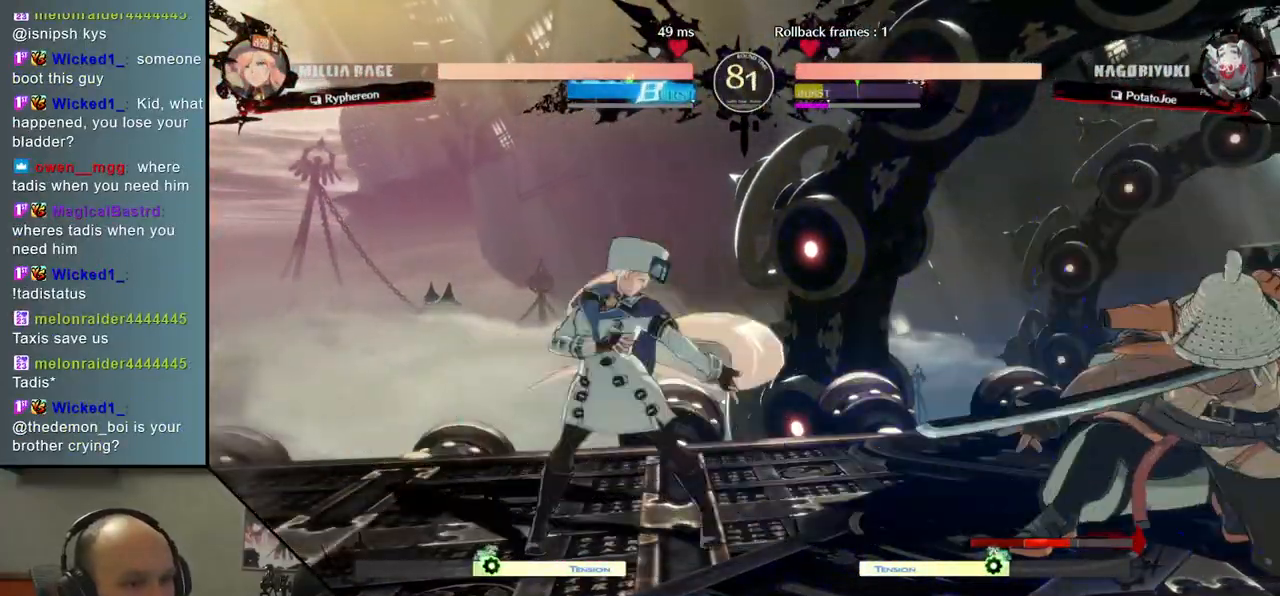
{"buttons": [], "left_stick": "right", "events": [[350, "left_stick", "up"], [467, "left_stick", "right"]]}
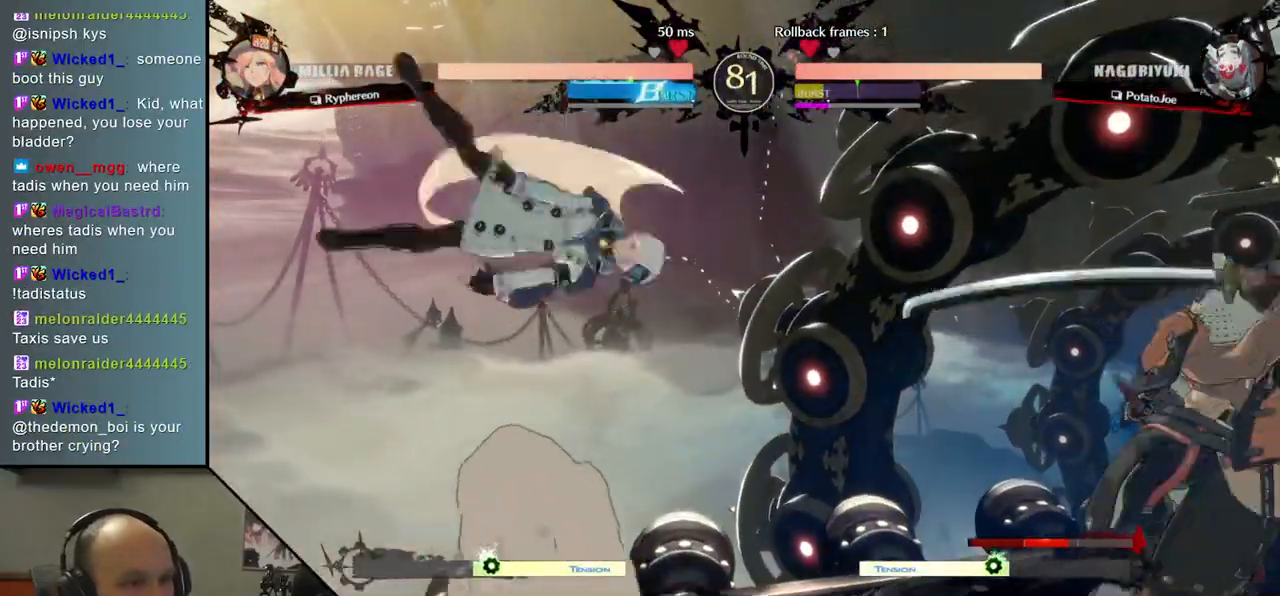
{"buttons": [], "left_stick": "down-right", "events": [[17, "left_stick", "down-right"]]}
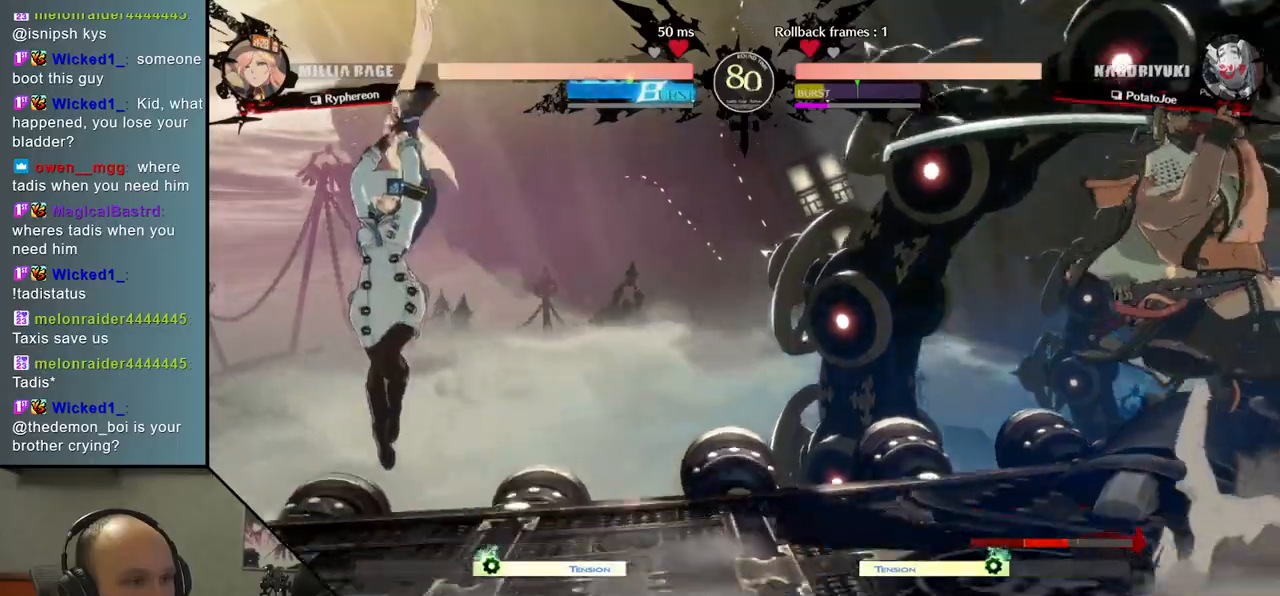
{"buttons": [], "left_stick": "right", "events": [[500, "left_stick", "right"]]}
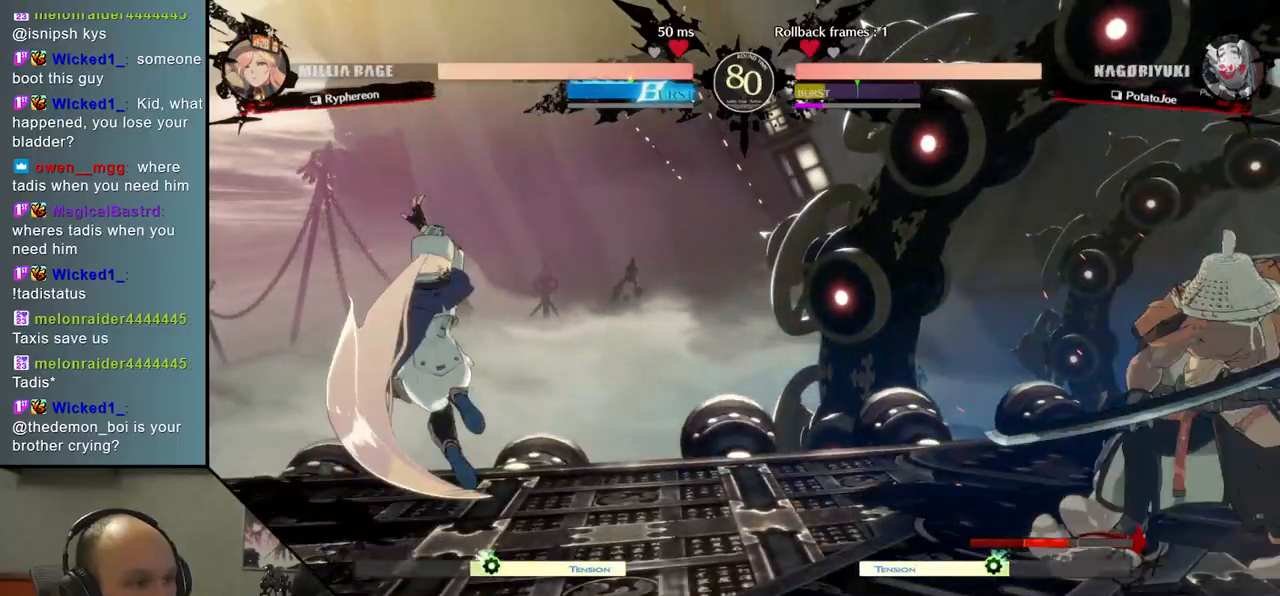
{"buttons": [], "left_stick": "up-right", "events": [[383, "left_stick", "up-right"]]}
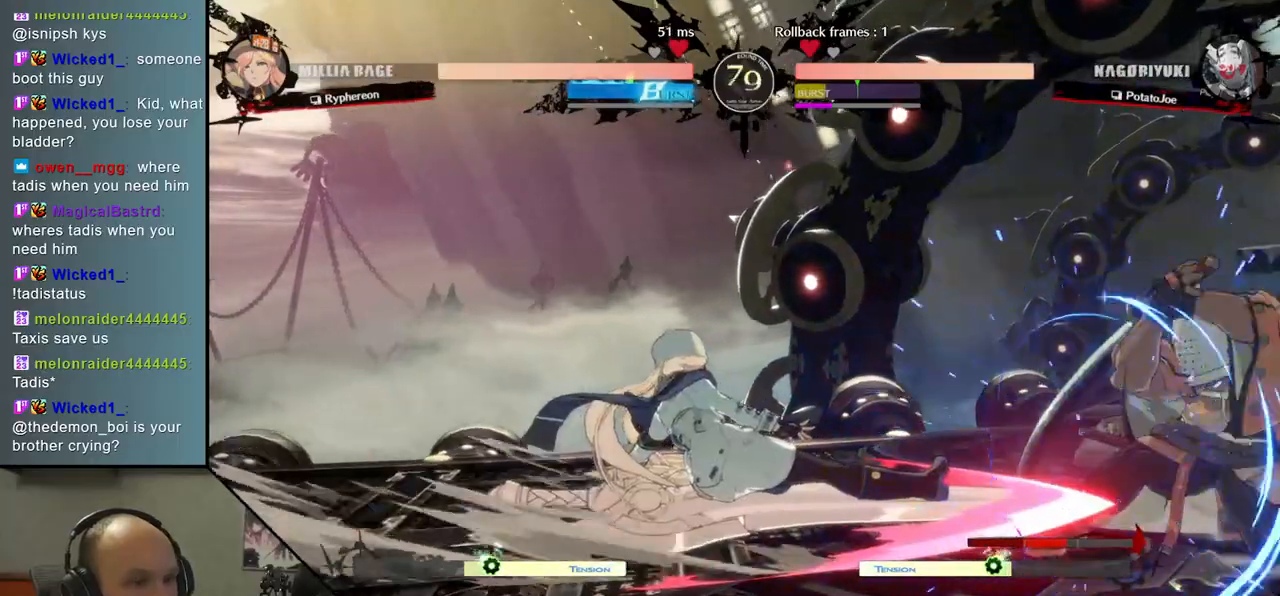
{"buttons": [], "left_stick": "down-right", "events": [[83, "left_stick", "down-right"]]}
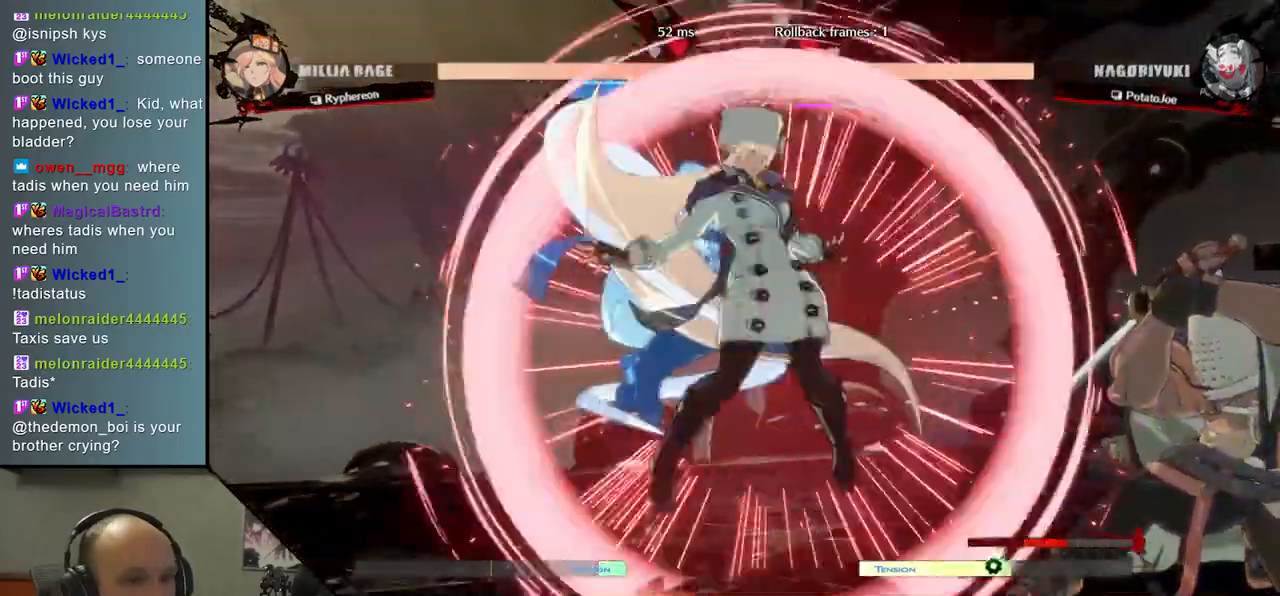
{"buttons": [], "left_stick": "down-right", "events": []}
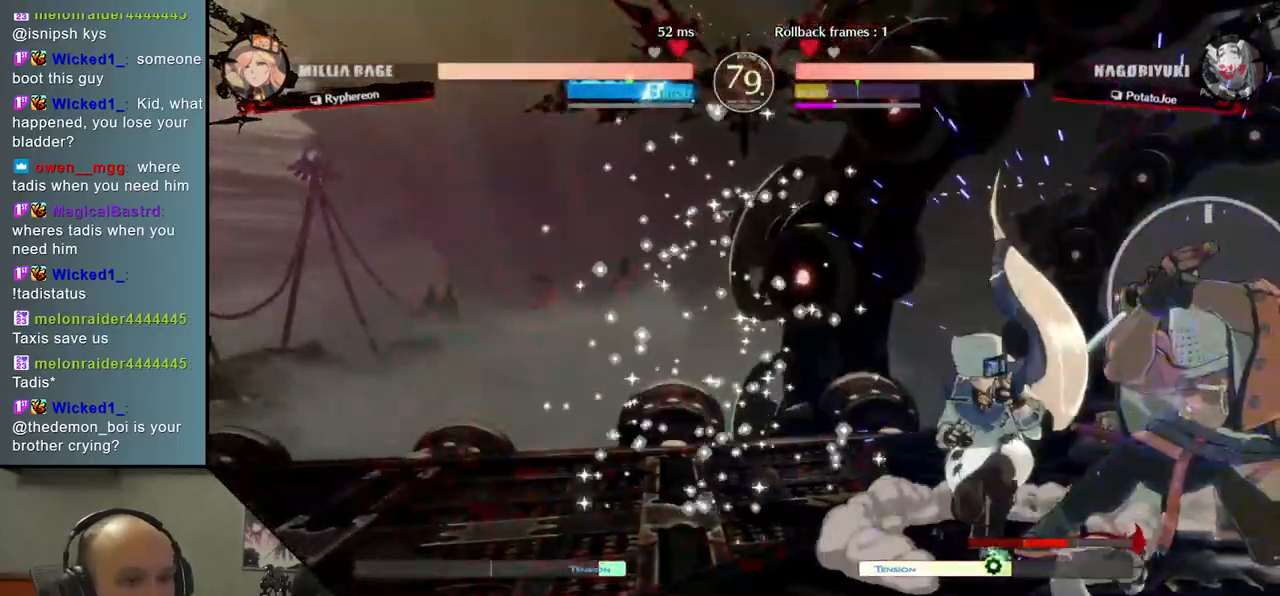
{"buttons": [], "left_stick": "right", "events": [[33, "L1", "down"], [33, "left_stick", "right"], [83, "L1", "up"], [200, "L1", "down"], [283, "L1", "up"], [367, "L1", "down"], [433, "L1", "up"]]}
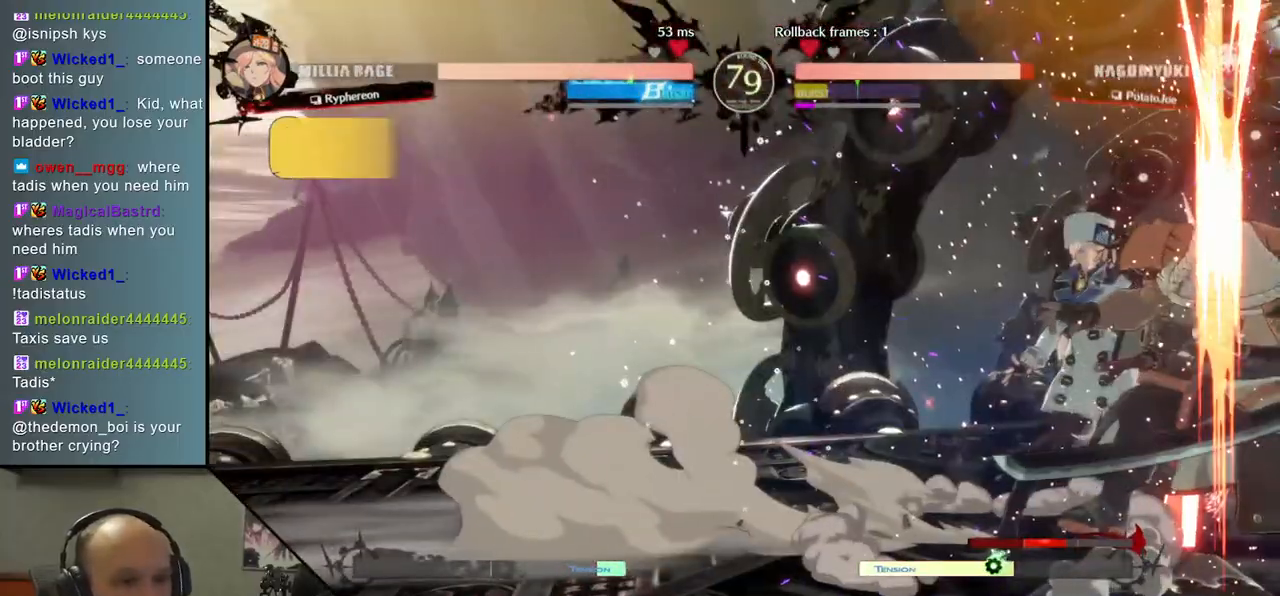
{"buttons": [], "left_stick": "down-right", "events": [[17, "L1", "down"], [67, "L1", "up"], [117, "L1", "down"], [217, "L1", "up"], [250, "left_stick", "down-right"]]}
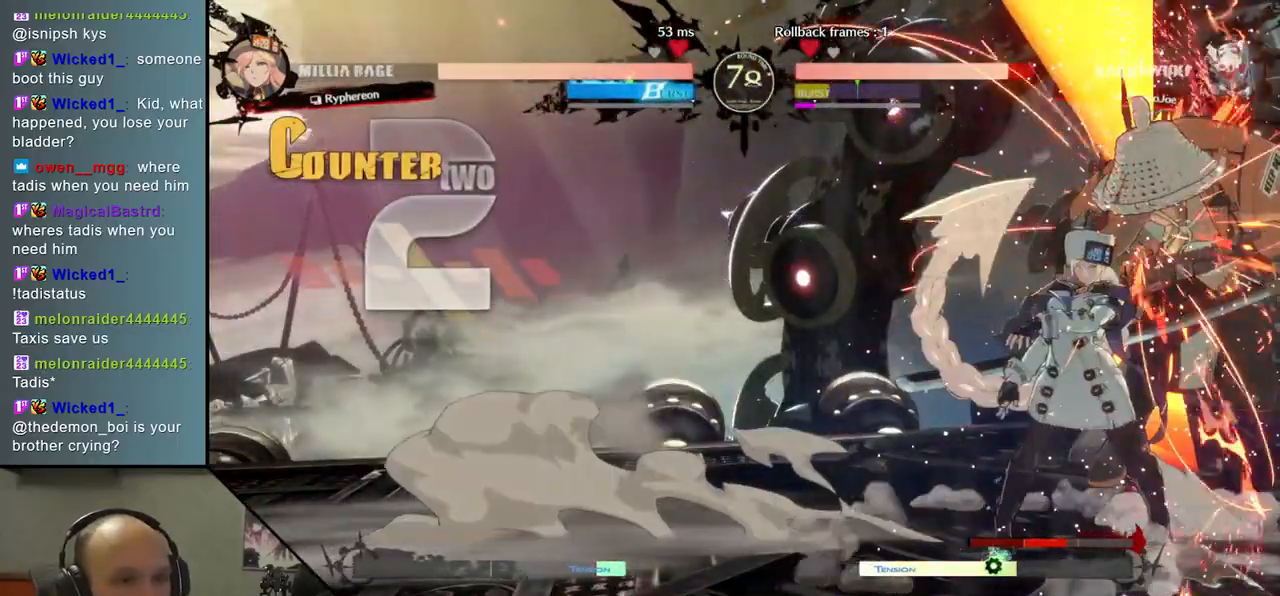
{"buttons": [], "left_stick": "down-right", "events": []}
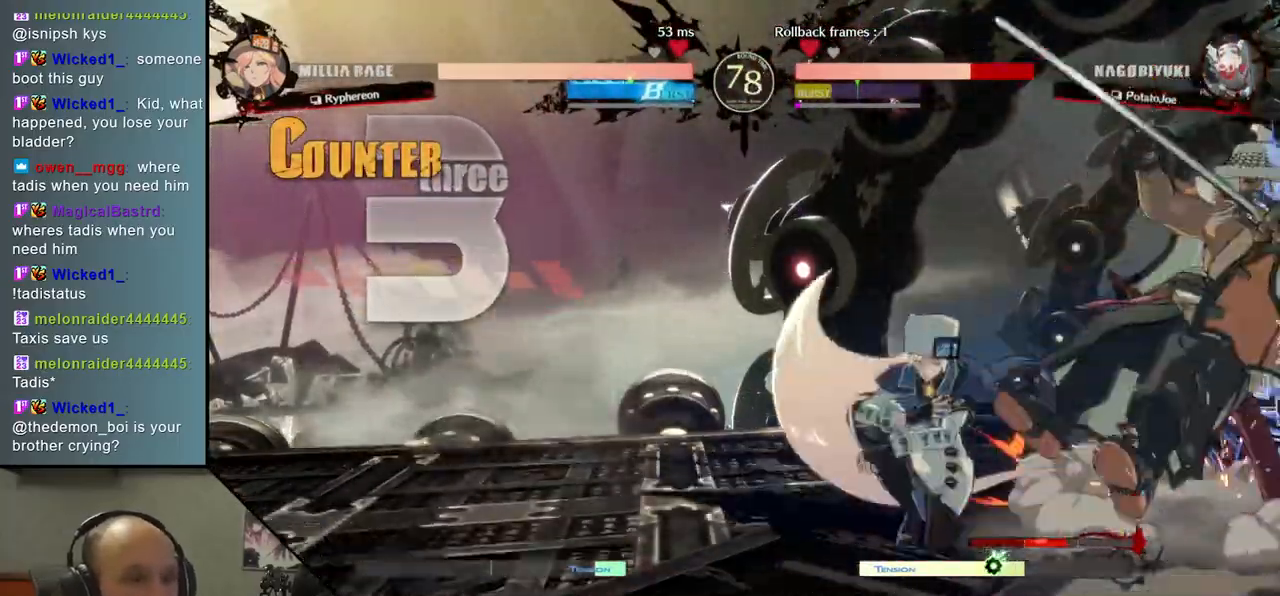
{"buttons": [], "left_stick": "down-right", "events": []}
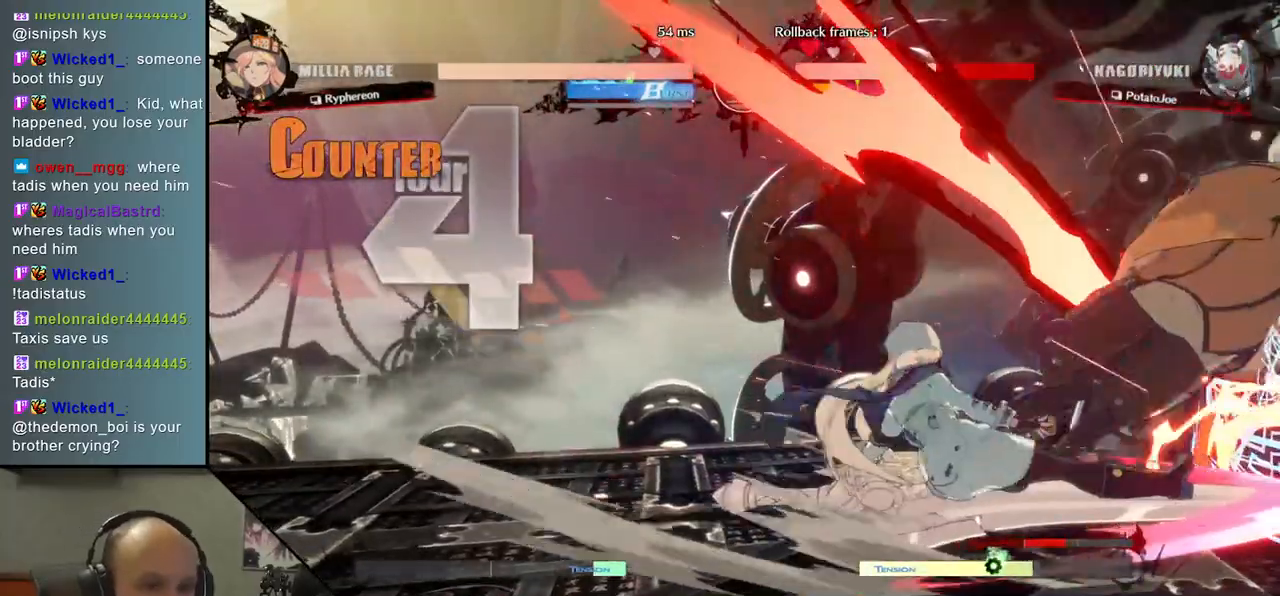
{"buttons": [], "left_stick": "down-right", "events": []}
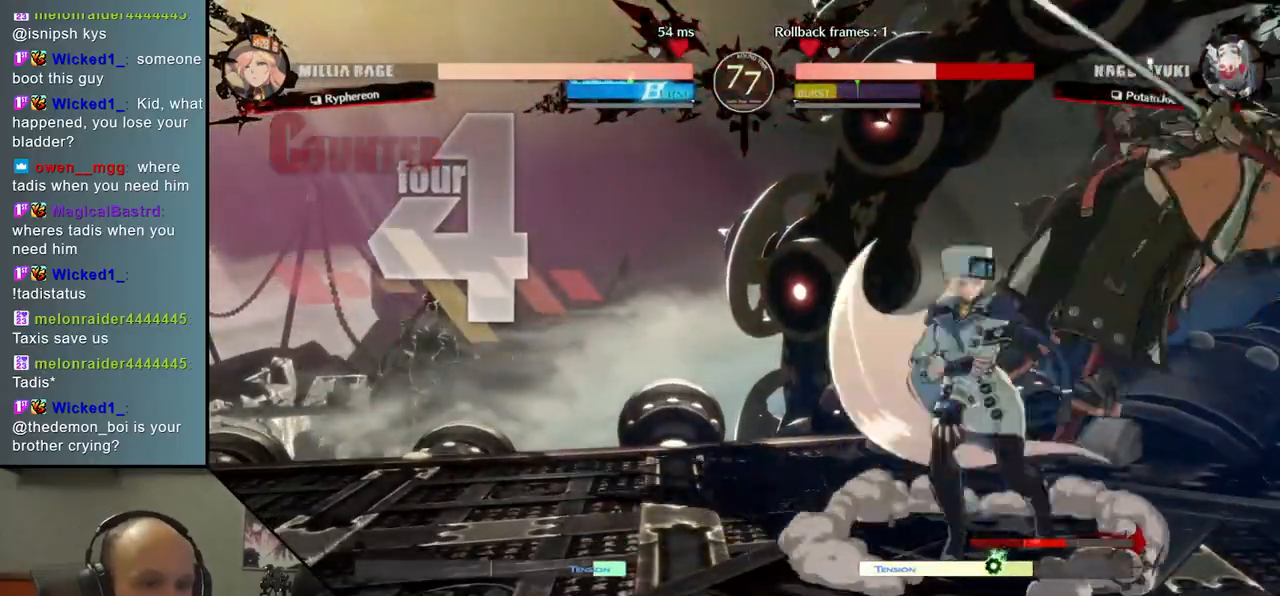
{"buttons": [], "left_stick": "down-right", "events": []}
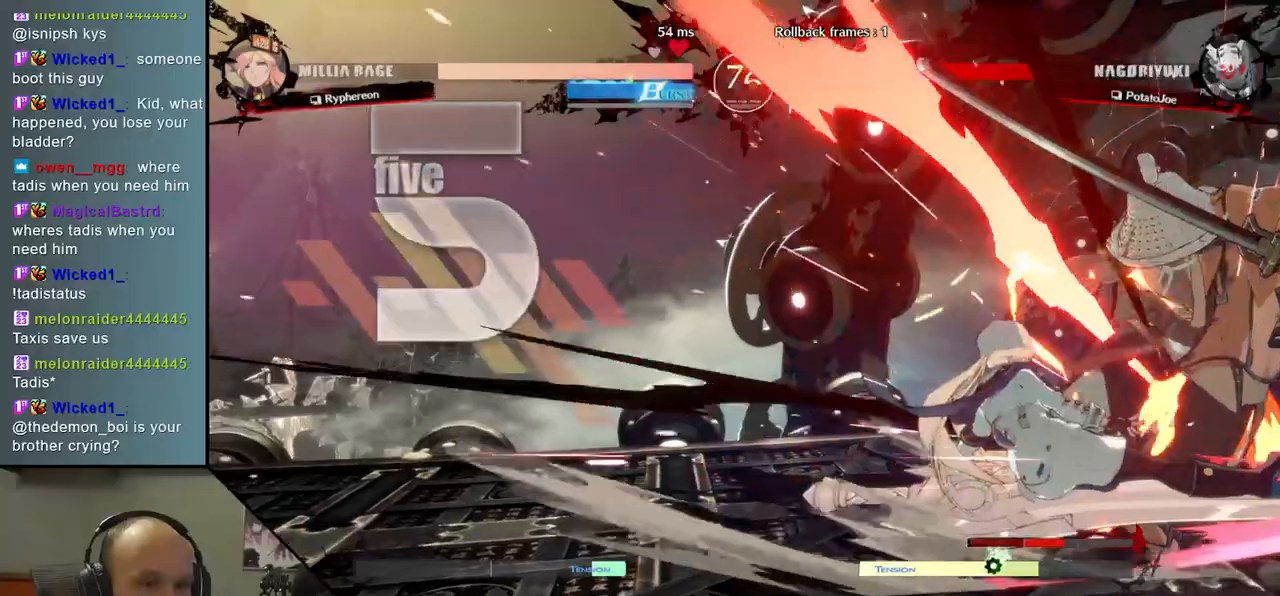
{"buttons": [], "left_stick": "down-right", "events": []}
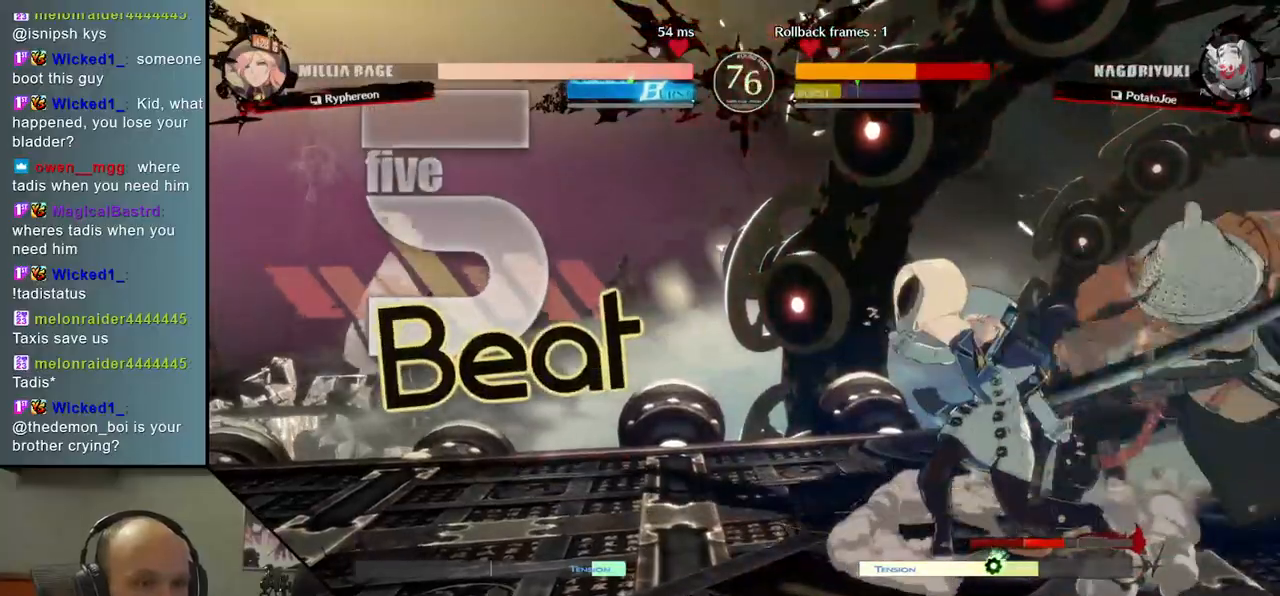
{"buttons": [], "left_stick": "down-right", "events": [[267, "R2", "down"], [283, "R1", "down"], [283, "SQUARE", "down"], [283, "TRIANGLE", "down"], [450, "TRIANGLE", "up"], [467, "R1", "up"], [467, "R2", "up"], [467, "SQUARE", "up"]]}
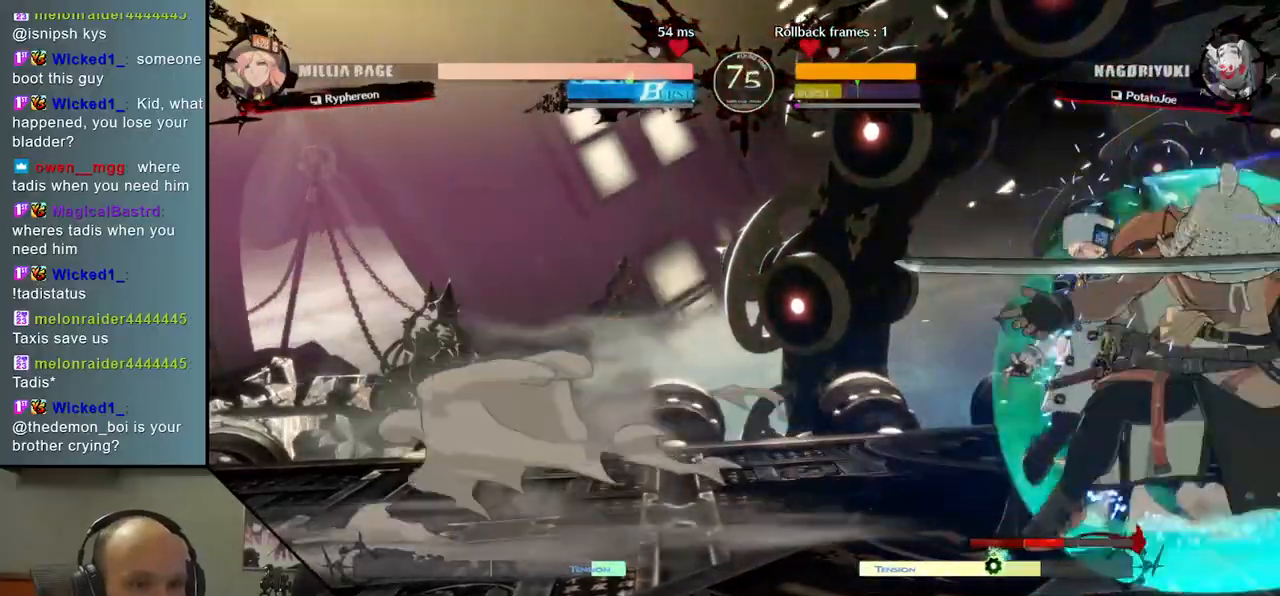
{"buttons": [], "left_stick": "center", "events": [[333, "left_stick", "center"], [350, "TRIANGLE", "down"], [450, "TRIANGLE", "up"]]}
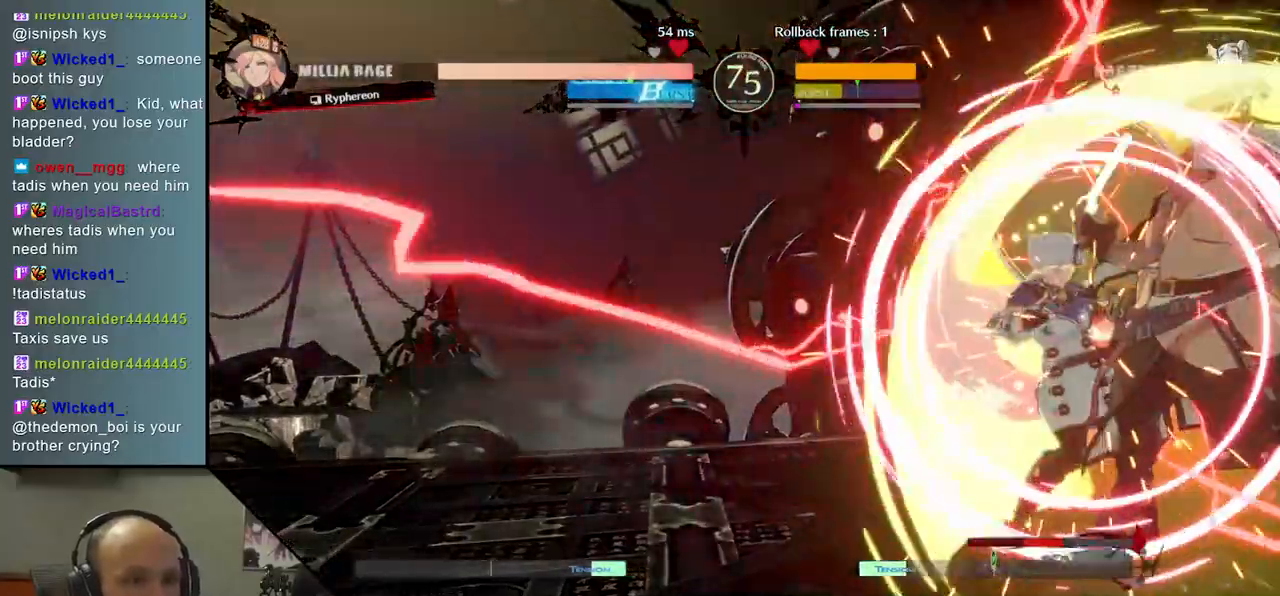
{"buttons": ["TRIANGLE"], "left_stick": "center", "events": [[50, "TRIANGLE", "down"], [133, "TRIANGLE", "up"], [233, "TRIANGLE", "down"], [333, "TRIANGLE", "up"], [417, "TRIANGLE", "down"]]}
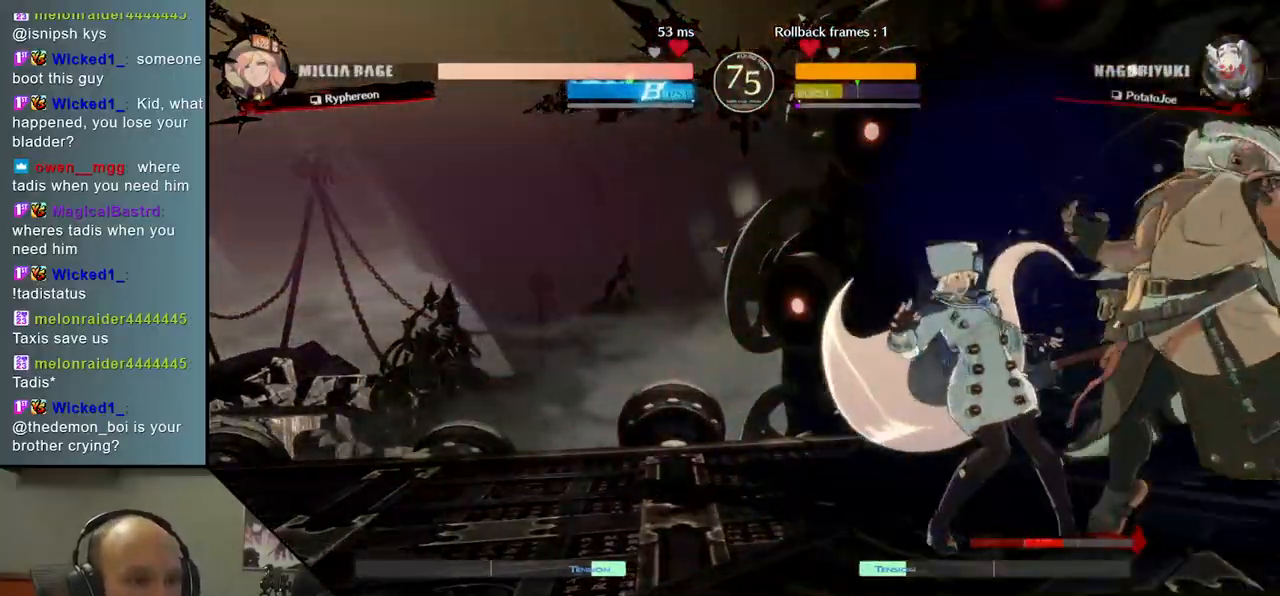
{"buttons": [], "left_stick": "center", "events": [[17, "TRIANGLE", "up"], [100, "TRIANGLE", "down"], [200, "TRIANGLE", "up"], [300, "TRIANGLE", "down"], [433, "TRIANGLE", "up"]]}
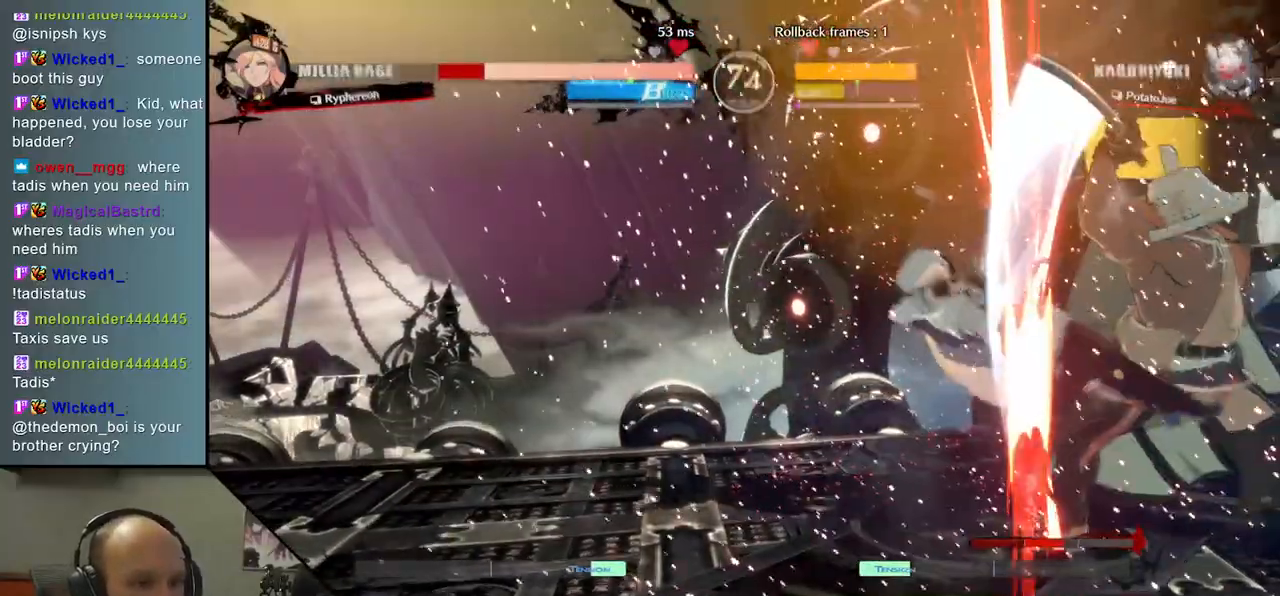
{"buttons": ["TRIANGLE"], "left_stick": "center", "events": [[17, "TRIANGLE", "down"], [117, "TRIANGLE", "up"], [217, "TRIANGLE", "down"], [317, "TRIANGLE", "up"], [433, "TRIANGLE", "down"]]}
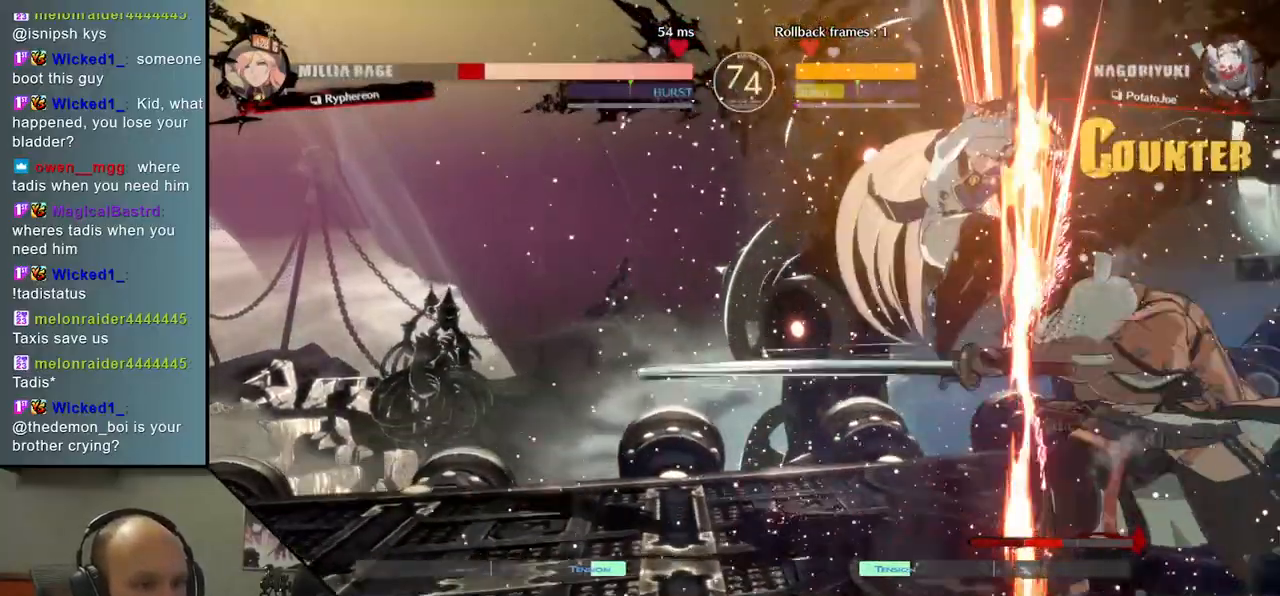
{"buttons": [], "left_stick": "right", "events": [[33, "TRIANGLE", "up"], [133, "TRIANGLE", "down"], [250, "TRIANGLE", "up"], [483, "left_stick", "right"]]}
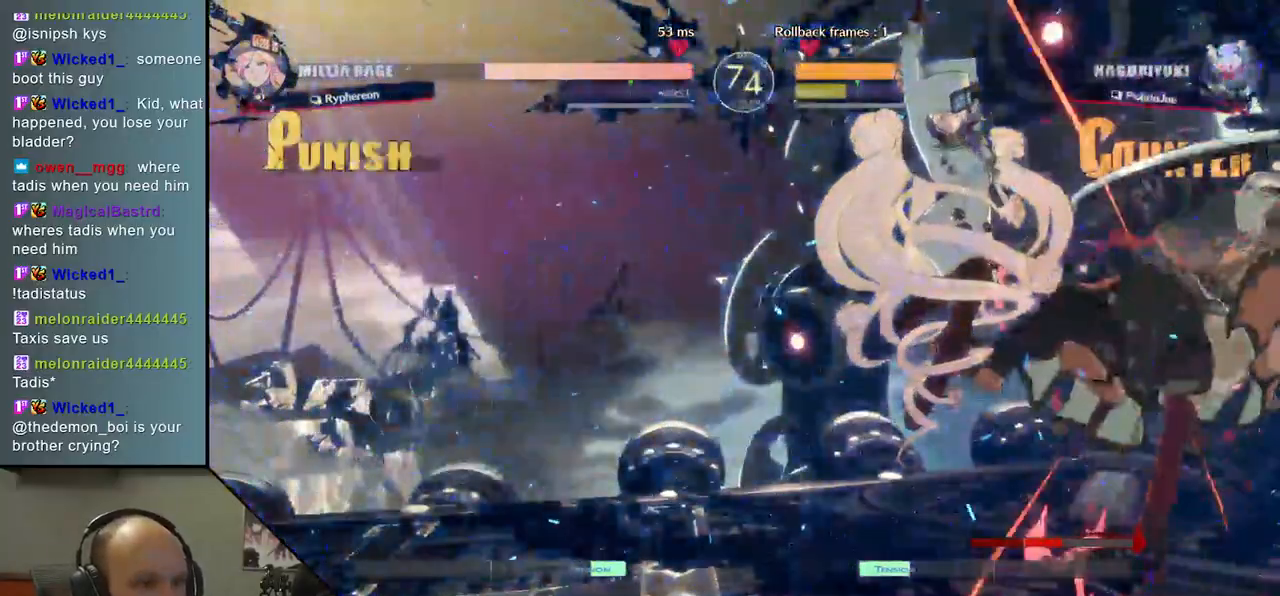
{"buttons": [], "left_stick": "down-right", "events": [[50, "left_stick", "down-right"]]}
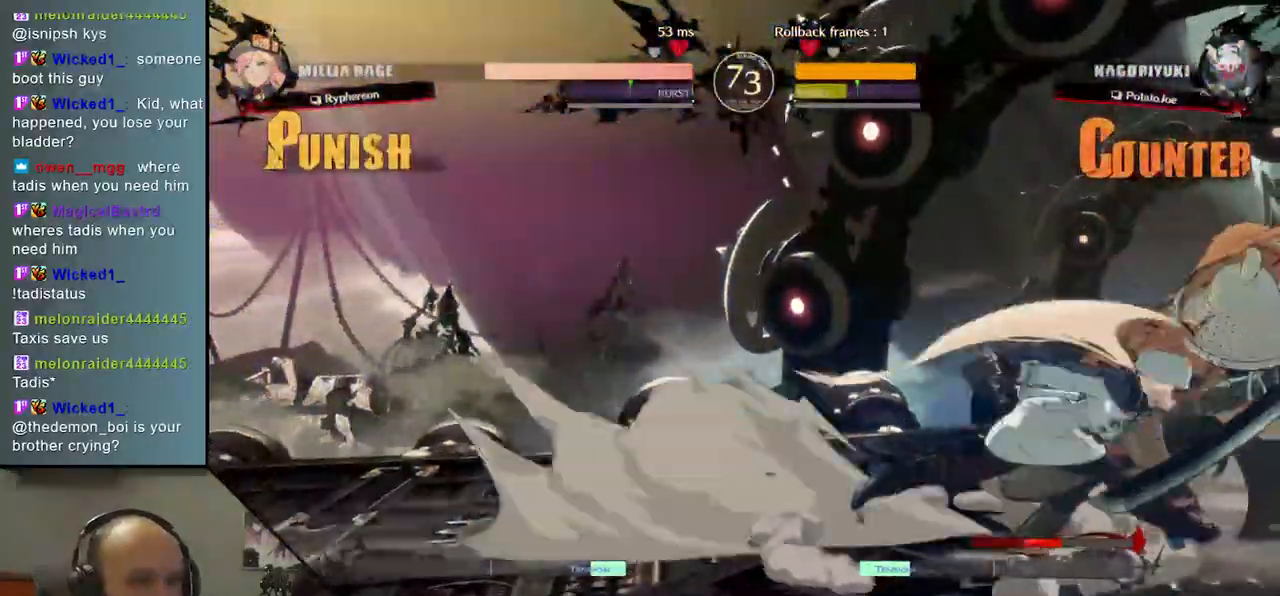
{"buttons": [], "left_stick": "down-right", "events": [[167, "left_stick", "up"], [317, "left_stick", "right"], [367, "left_stick", "down-right"]]}
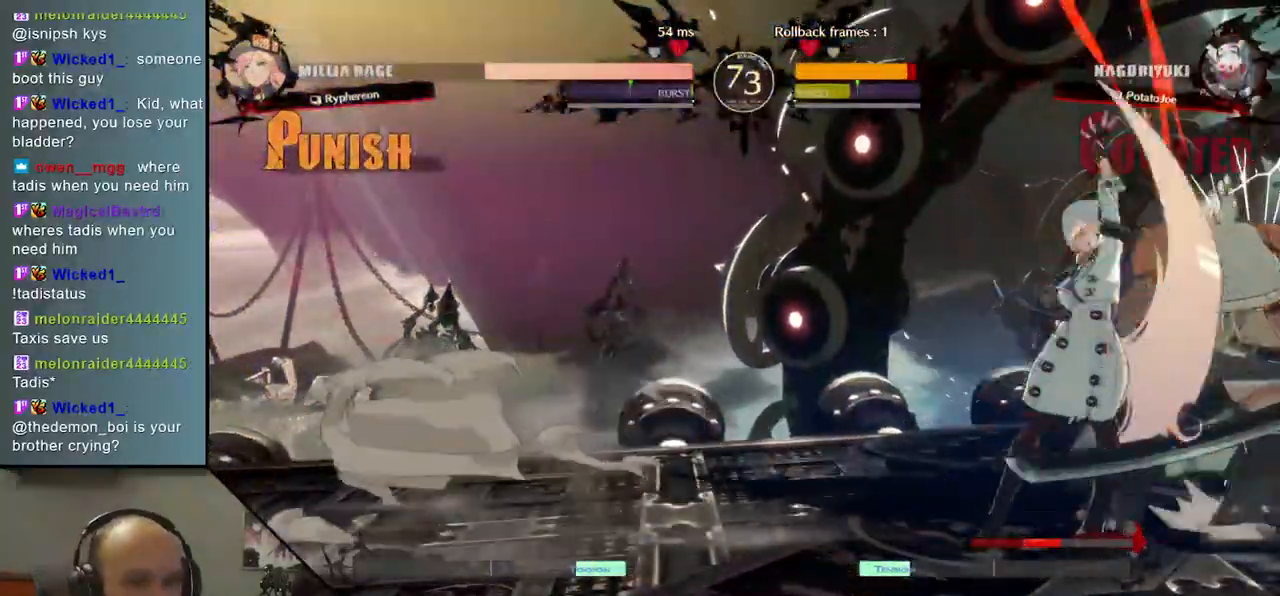
{"buttons": [], "left_stick": "down-right", "events": []}
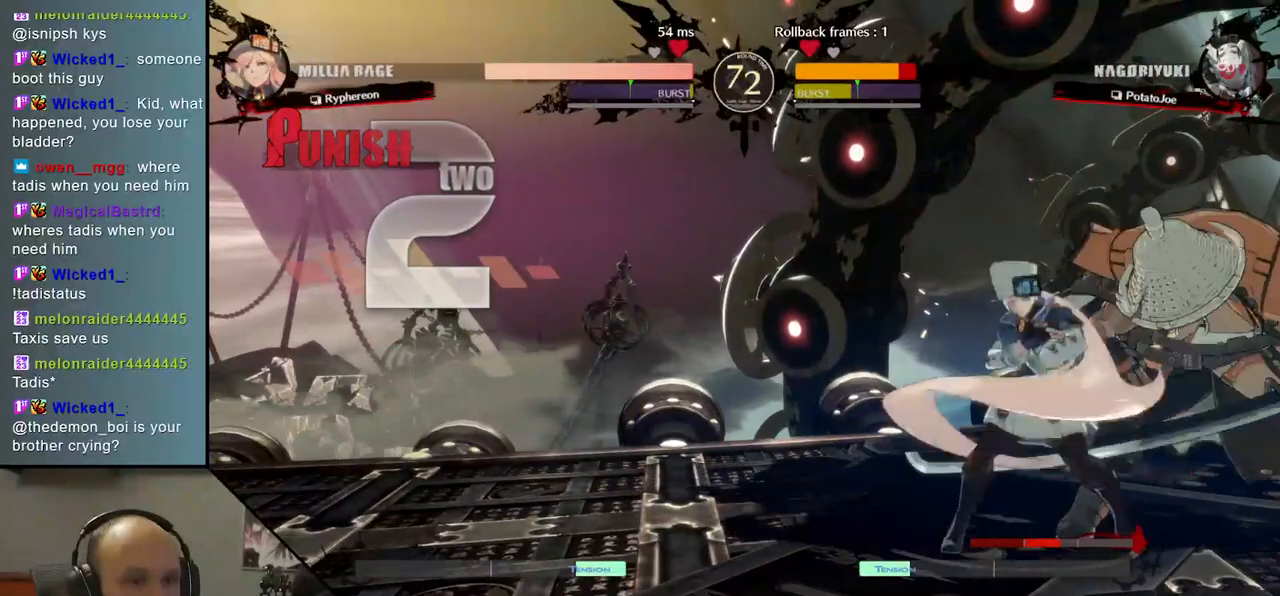
{"buttons": [], "left_stick": "down-right", "events": []}